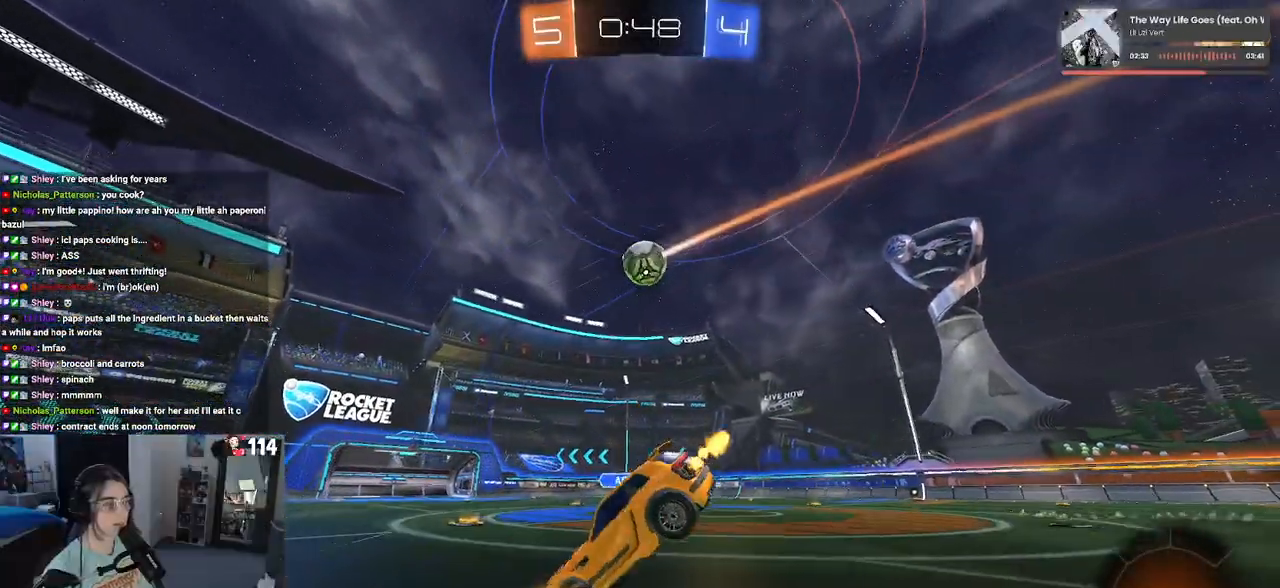
Gameplay with a controller (PlayStation layout); each line is a JSON object with the inputs held at the frame after it. "events" lists button and stick changes between this image and that frame as [ms after this image, input, new state], when the widget could be followed in between.
{"buttons": ["R2"], "left_stick": "down-left", "right_stick": "center", "events": [[150, "left_stick", "down-left"]]}
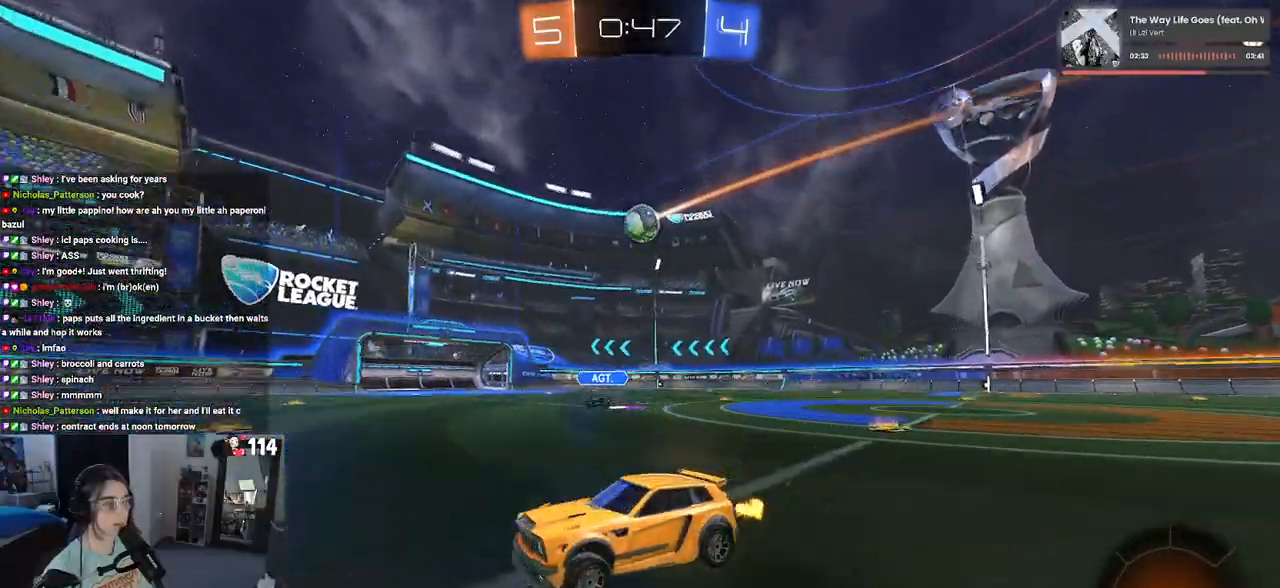
{"buttons": ["R2"], "left_stick": "right", "right_stick": "center", "events": [[183, "R1", "down"], [450, "R1", "up"], [450, "left_stick", "right"]]}
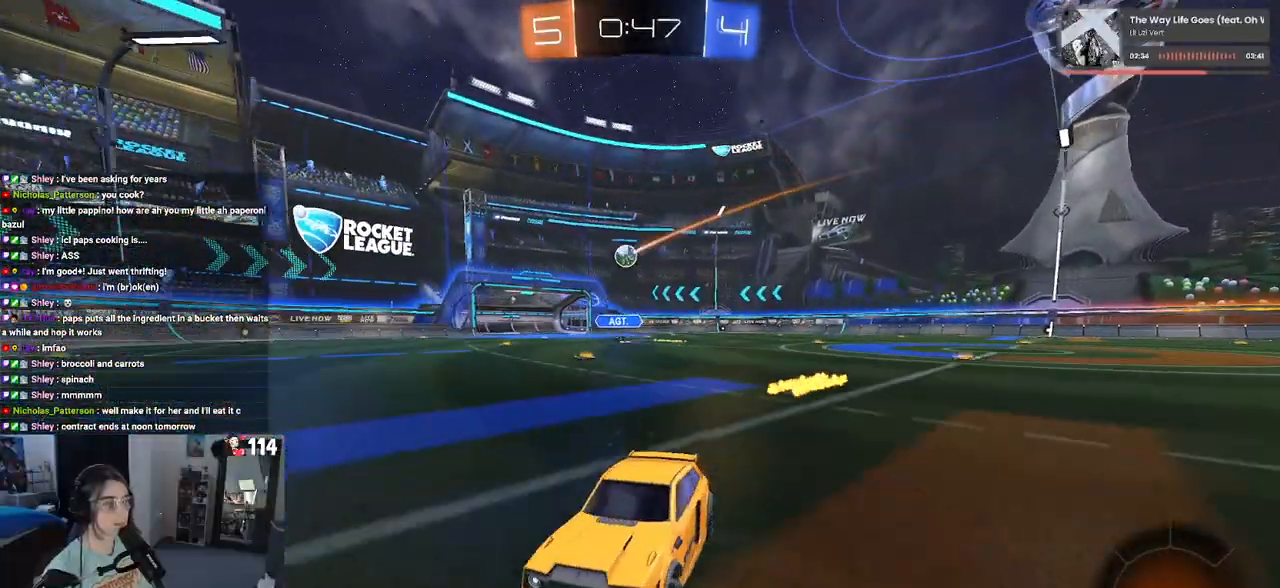
{"buttons": ["R2"], "left_stick": "right", "right_stick": "center", "events": [[33, "SQUARE", "down"], [200, "SQUARE", "up"]]}
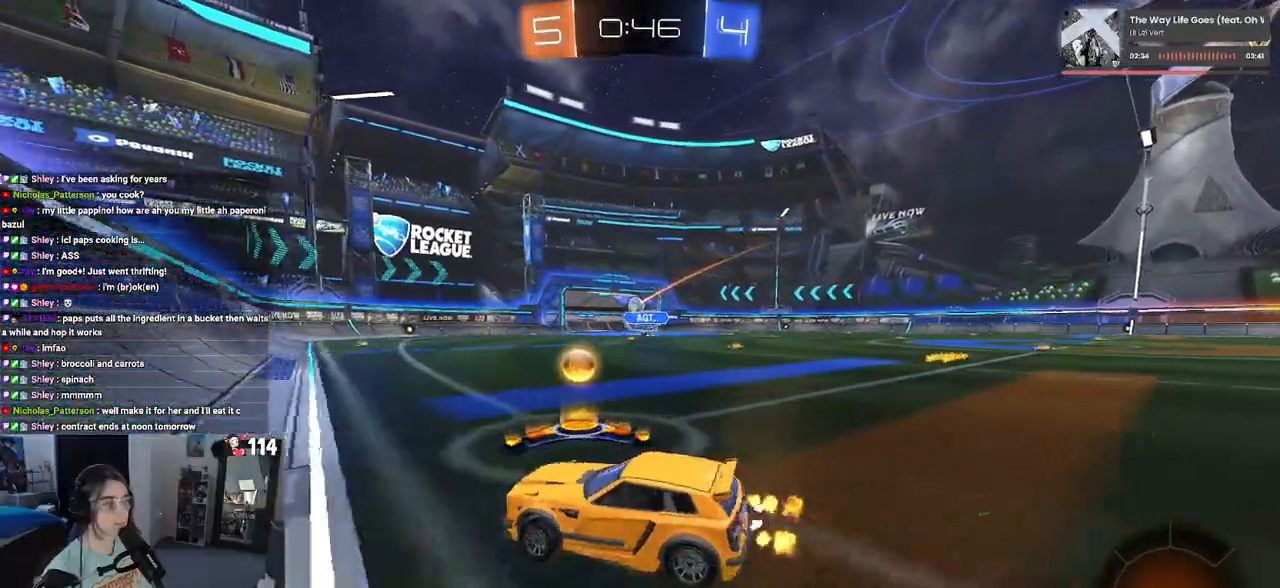
{"buttons": ["R2"], "left_stick": "right", "right_stick": "center", "events": []}
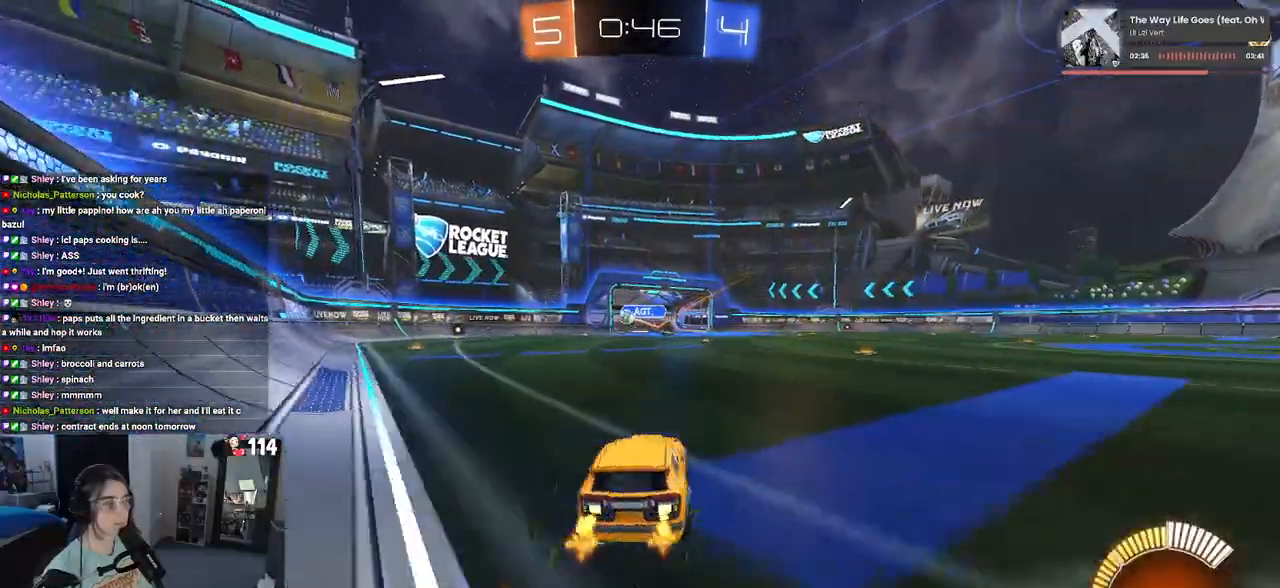
{"buttons": ["R2"], "left_stick": "center", "right_stick": "center", "events": [[83, "left_stick", "center"], [100, "R1", "down"], [483, "R1", "up"]]}
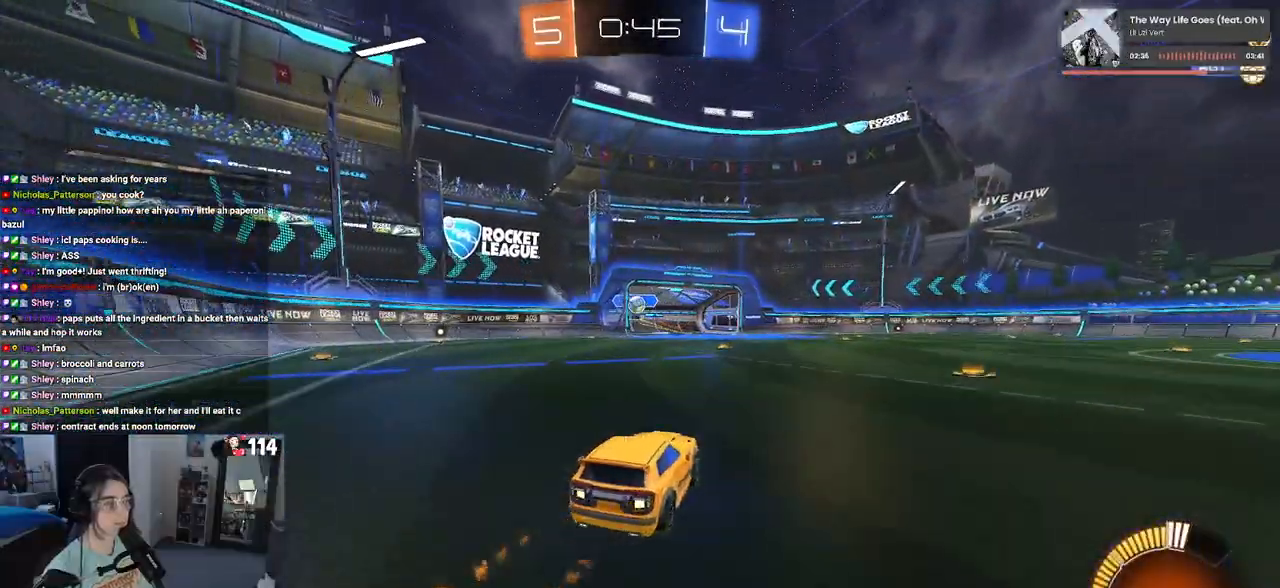
{"buttons": ["L2"], "left_stick": "right", "right_stick": "center", "events": [[317, "left_stick", "down-right"], [400, "R2", "up"], [417, "L2", "down"], [467, "left_stick", "right"]]}
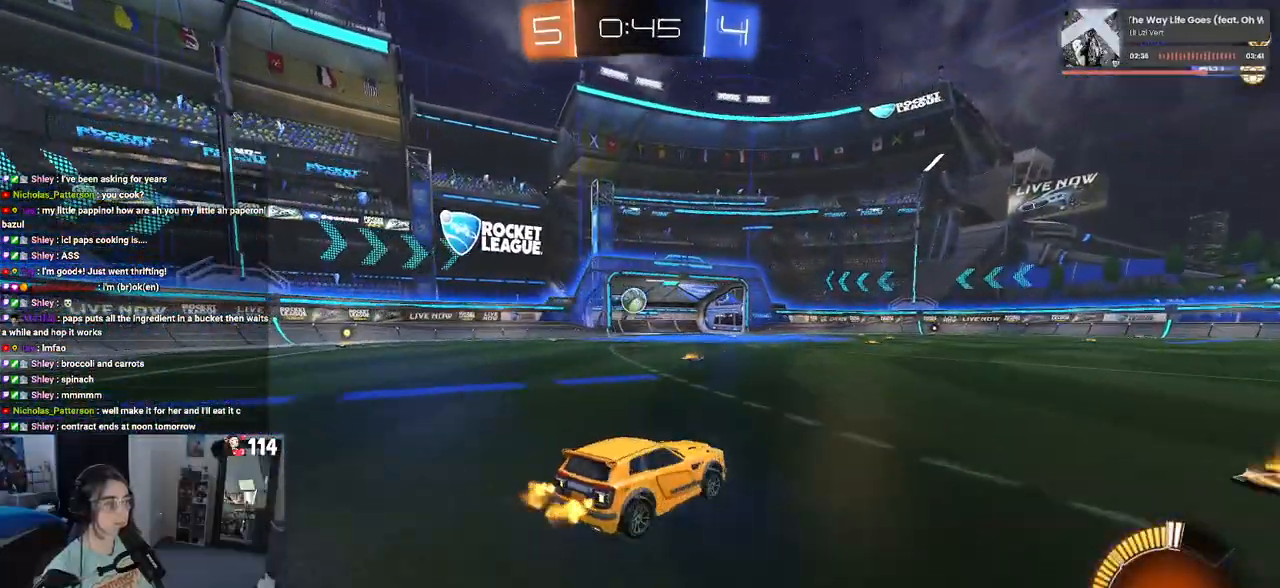
{"buttons": [], "left_stick": "left", "right_stick": "center", "events": [[83, "R2", "down"], [183, "L2", "up"], [217, "left_stick", "center"], [317, "R2", "up"], [317, "left_stick", "left"]]}
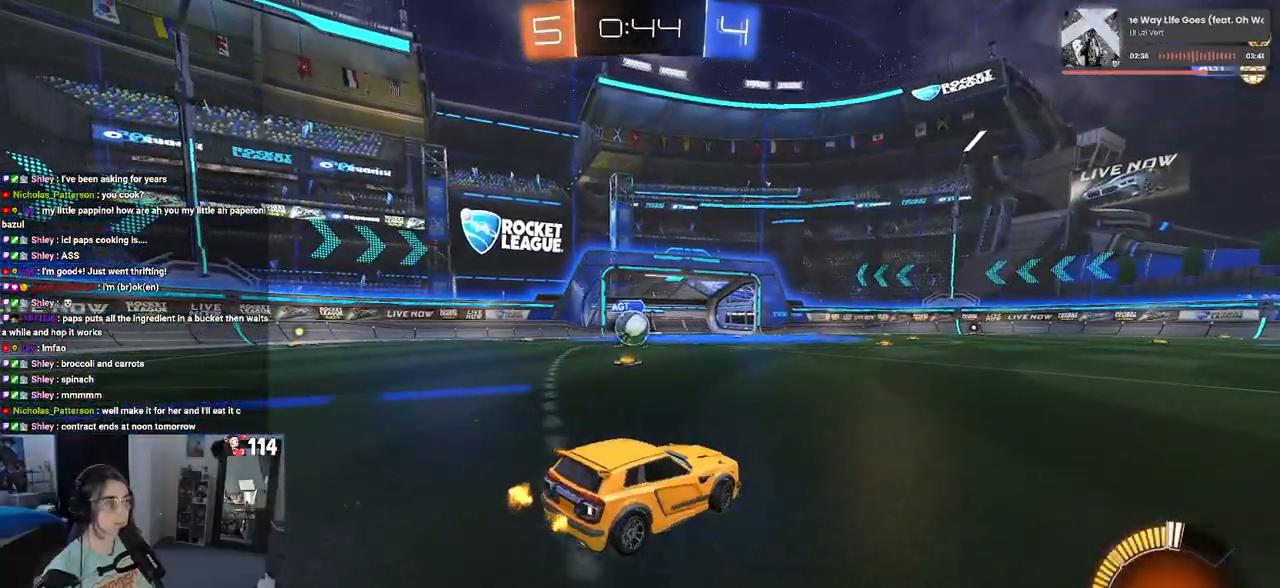
{"buttons": ["R2"], "left_stick": "right", "right_stick": "center", "events": [[117, "R2", "down"], [233, "R2", "up"], [267, "L2", "down"], [300, "left_stick", "center"], [333, "R2", "down"], [350, "left_stick", "right"], [383, "L2", "up"]]}
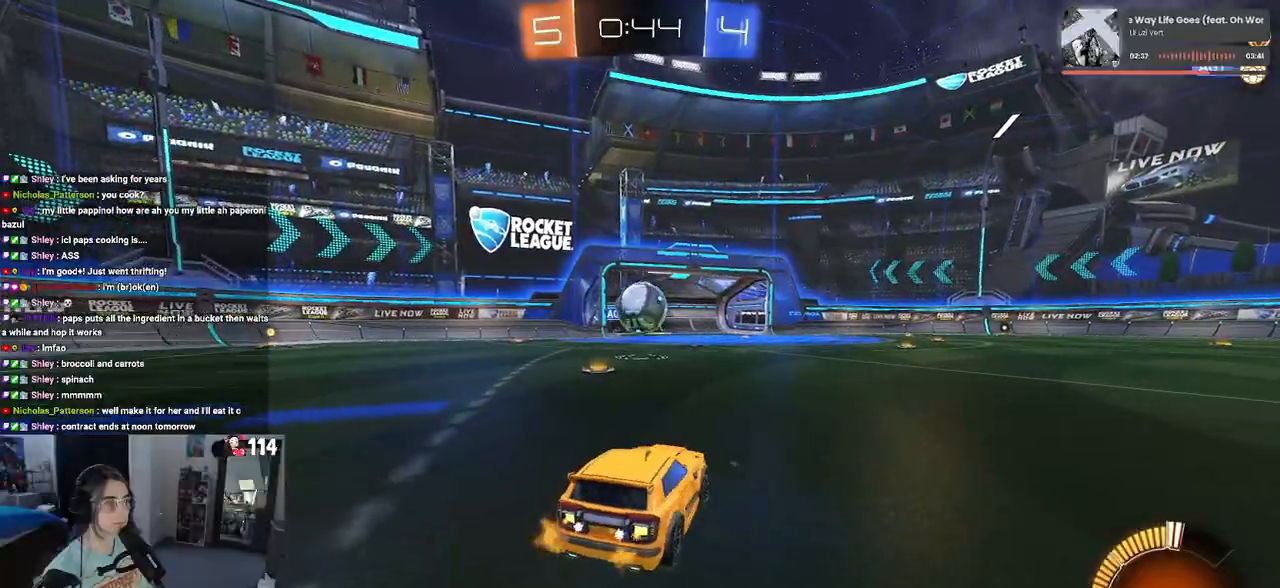
{"buttons": [], "left_stick": "center", "right_stick": "center", "events": [[17, "left_stick", "center"], [367, "R2", "up"]]}
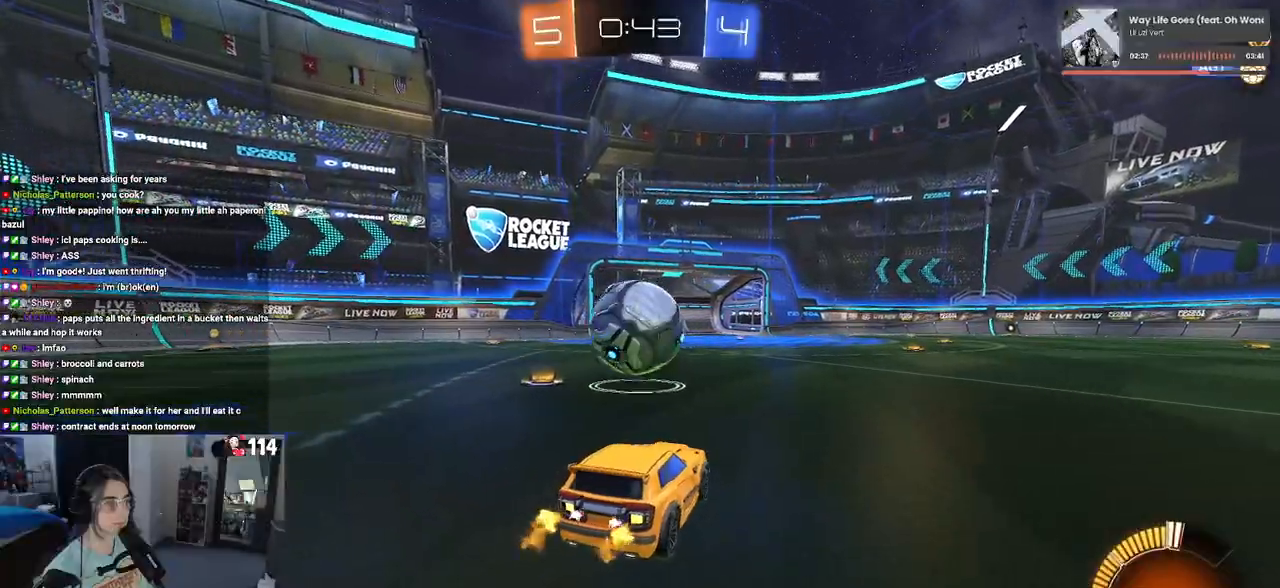
{"buttons": ["CROSS", "R2"], "left_stick": "down", "right_stick": "center", "events": [[33, "left_stick", "left"], [100, "R2", "down"], [117, "left_stick", "center"], [283, "R2", "up"], [450, "left_stick", "down"], [483, "CROSS", "down"], [500, "R2", "down"]]}
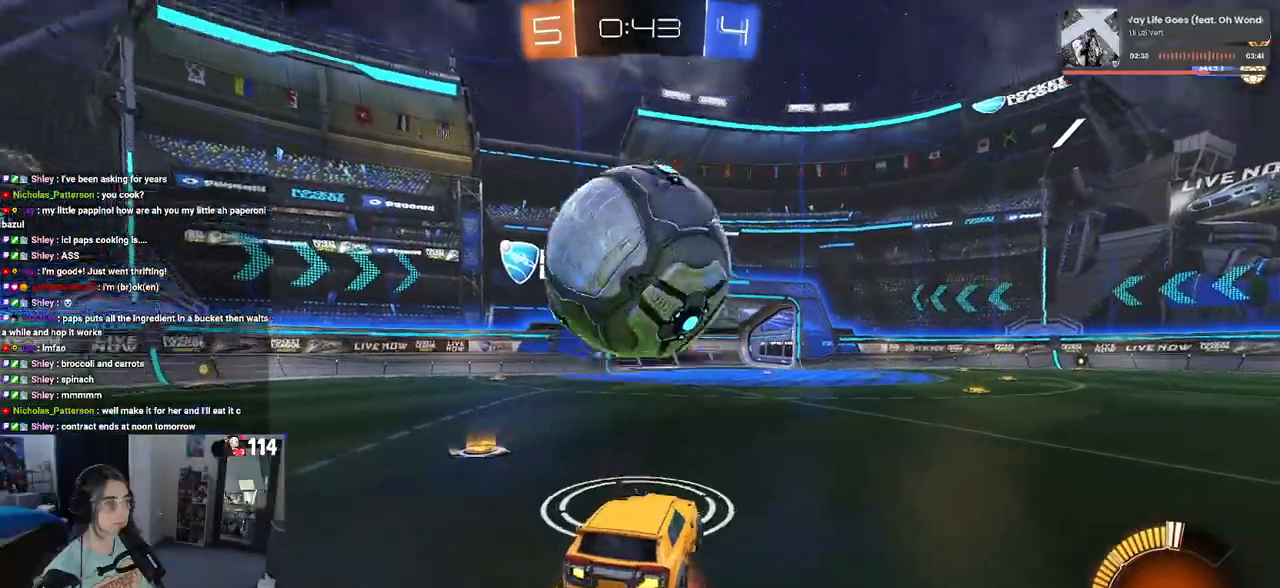
{"buttons": ["L1", "R1", "R2"], "left_stick": "up", "right_stick": "center", "events": [[133, "left_stick", "center"], [200, "left_stick", "down-left"], [283, "R1", "down"], [317, "CROSS", "up"], [317, "L1", "down"], [483, "left_stick", "up"]]}
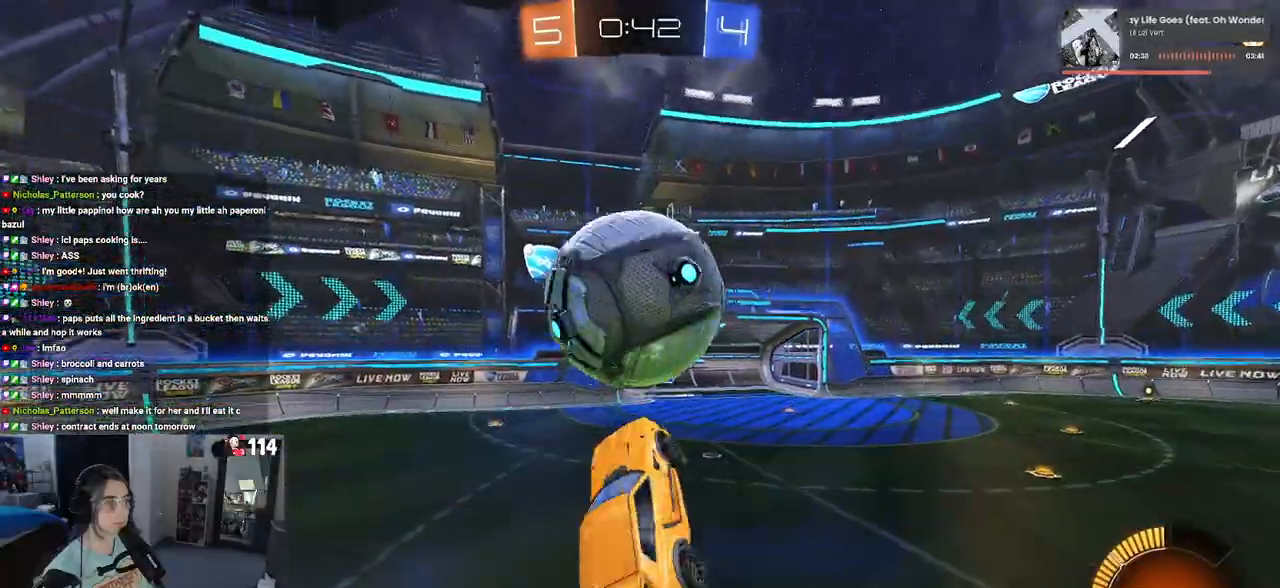
{"buttons": ["L1", "R1", "R2"], "left_stick": "center", "right_stick": "center", "events": [[350, "left_stick", "center"]]}
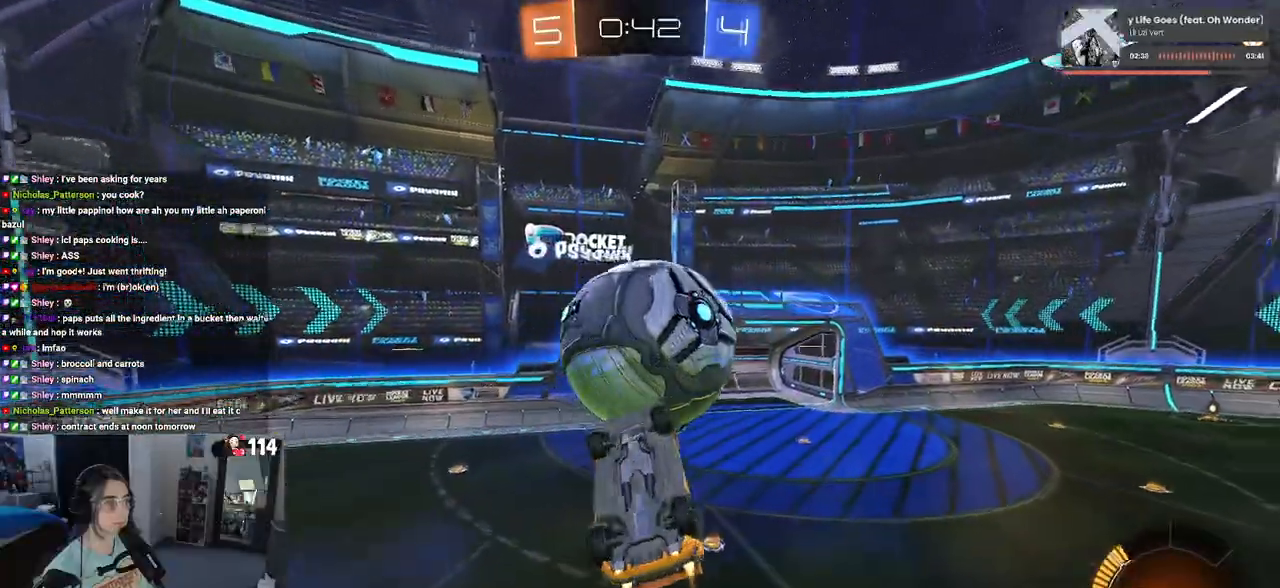
{"buttons": ["R1", "R2"], "left_stick": "up", "right_stick": "center", "events": [[33, "left_stick", "down"], [133, "L1", "up"], [283, "left_stick", "center"], [333, "left_stick", "up-right"], [383, "left_stick", "center"], [450, "left_stick", "up"]]}
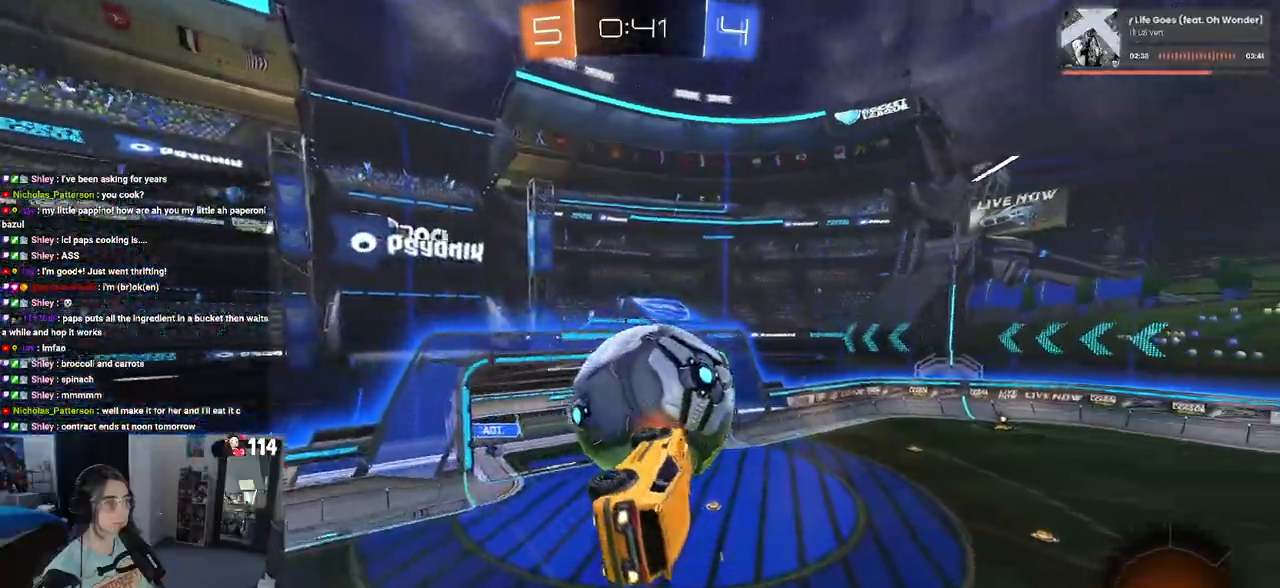
{"buttons": ["R2"], "left_stick": "center", "right_stick": "center", "events": [[83, "left_stick", "center"], [200, "R1", "up"], [383, "left_stick", "down-left"], [483, "left_stick", "center"]]}
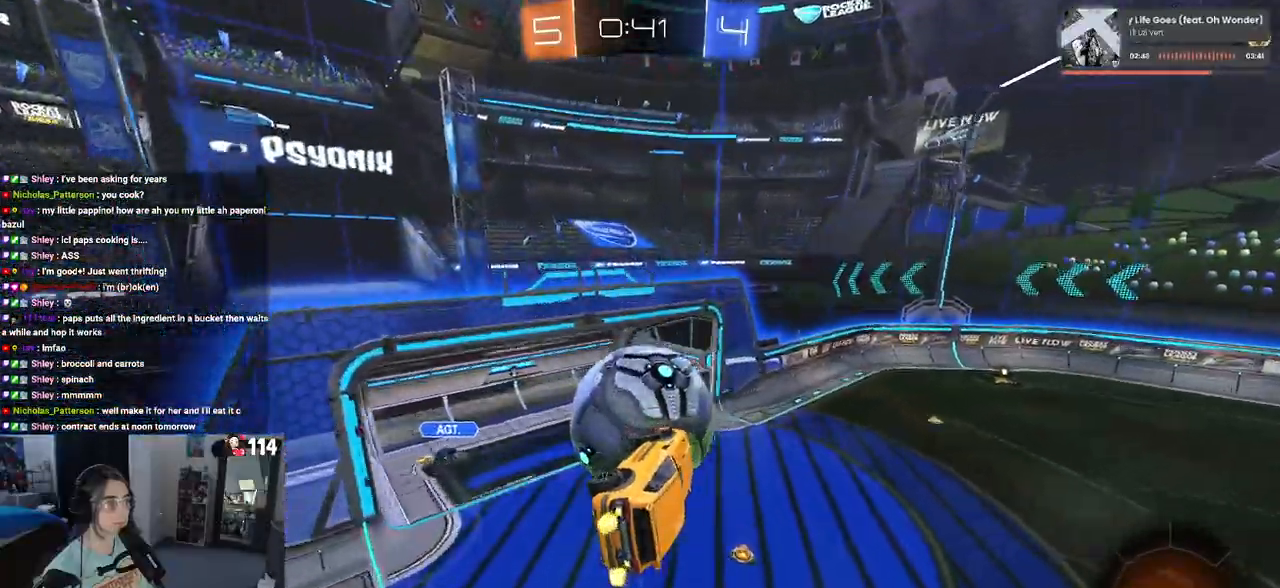
{"buttons": ["R1", "R2"], "left_stick": "center", "right_stick": "center", "events": [[17, "R1", "down"], [50, "left_stick", "up-right"], [500, "left_stick", "center"]]}
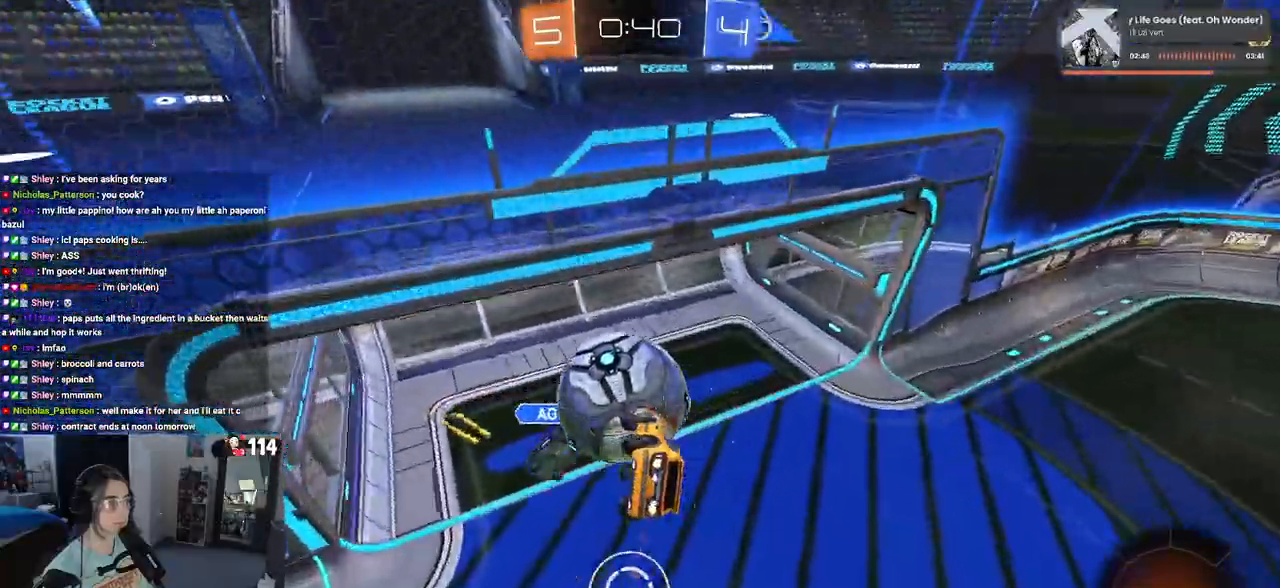
{"buttons": [], "left_stick": "right", "right_stick": "center", "events": [[317, "R2", "up"], [317, "left_stick", "down"], [417, "R1", "up"], [467, "left_stick", "right"]]}
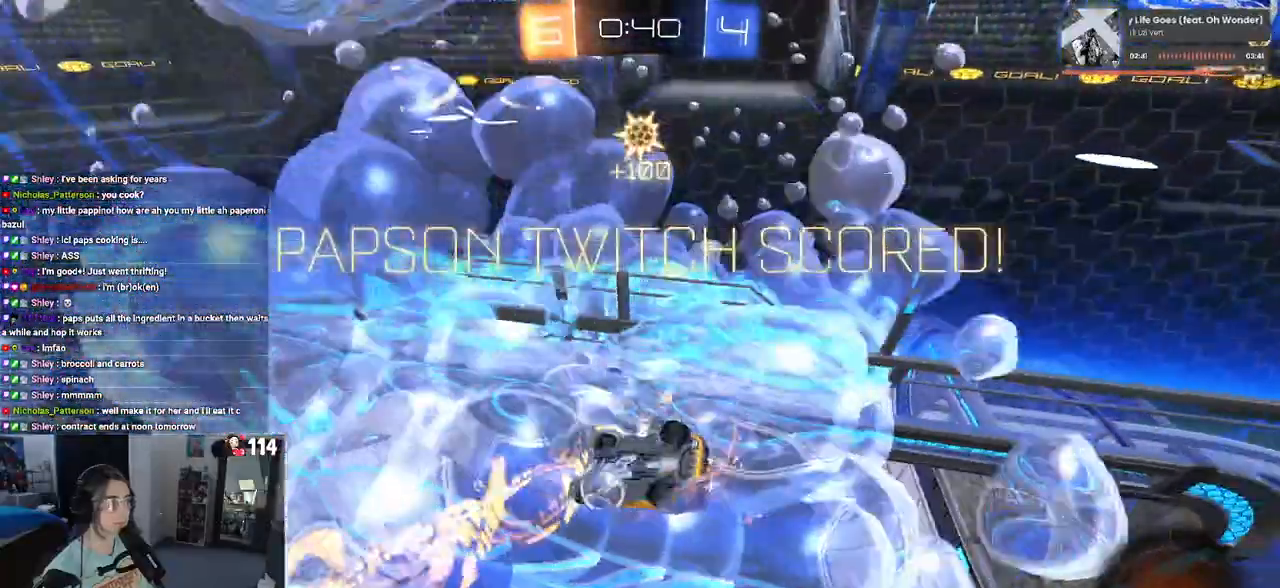
{"buttons": [], "left_stick": "center", "right_stick": "center", "events": [[67, "TRIANGLE", "down"], [150, "TRIANGLE", "up"], [183, "left_stick", "center"]]}
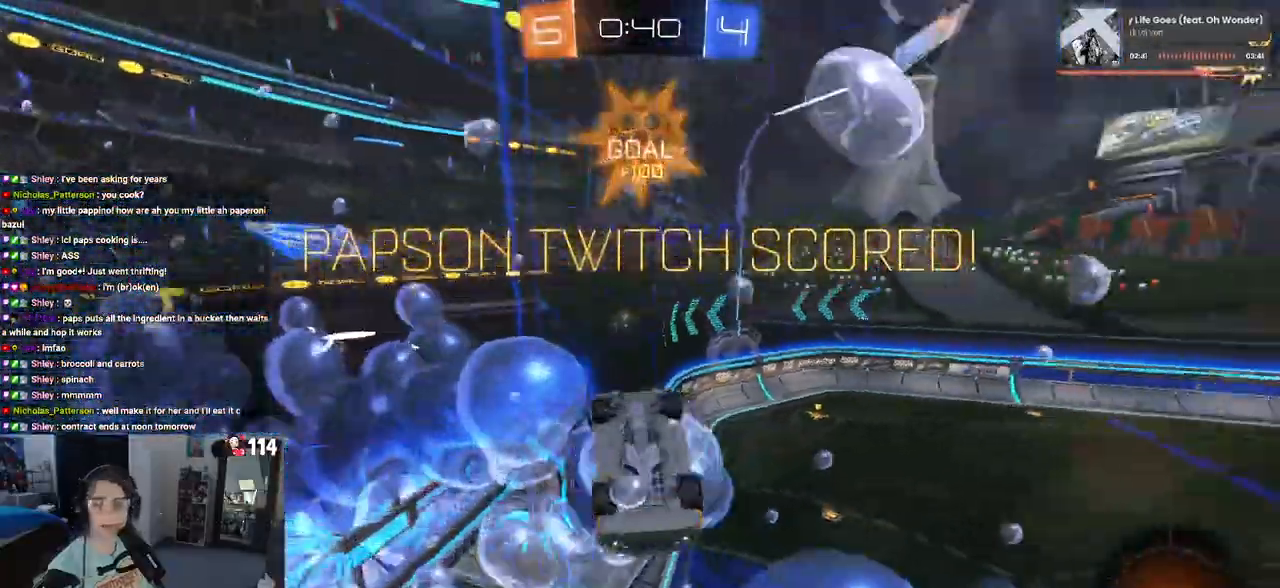
{"buttons": ["CROSS"], "left_stick": "center", "right_stick": "center", "events": [[500, "CROSS", "down"]]}
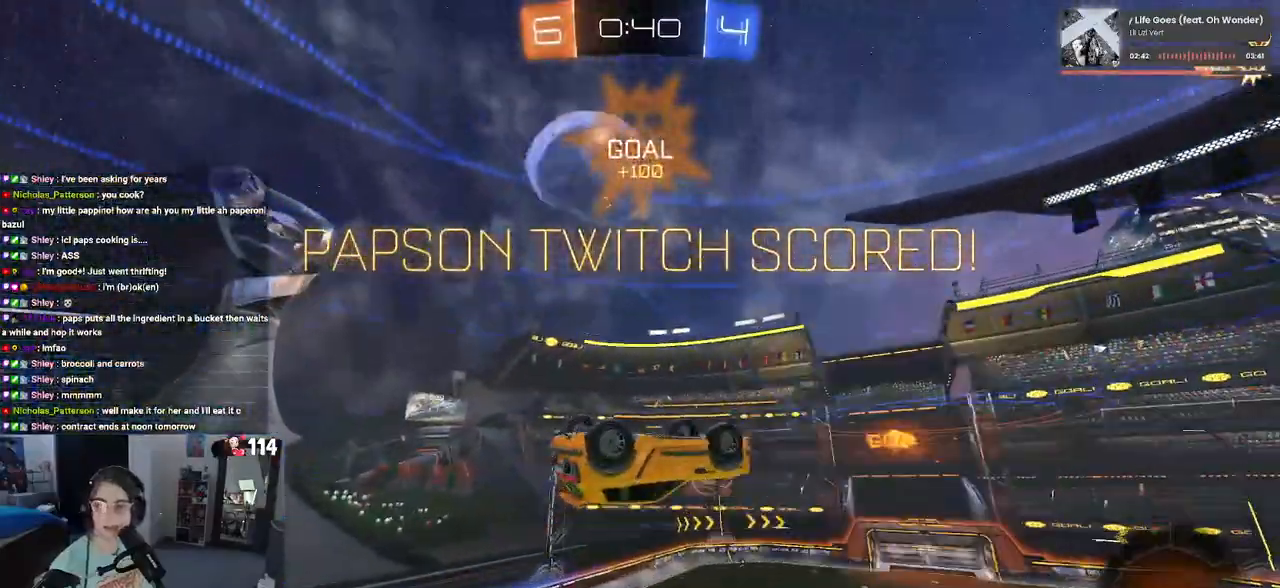
{"buttons": [], "left_stick": "center", "right_stick": "center", "events": [[117, "CROSS", "up"]]}
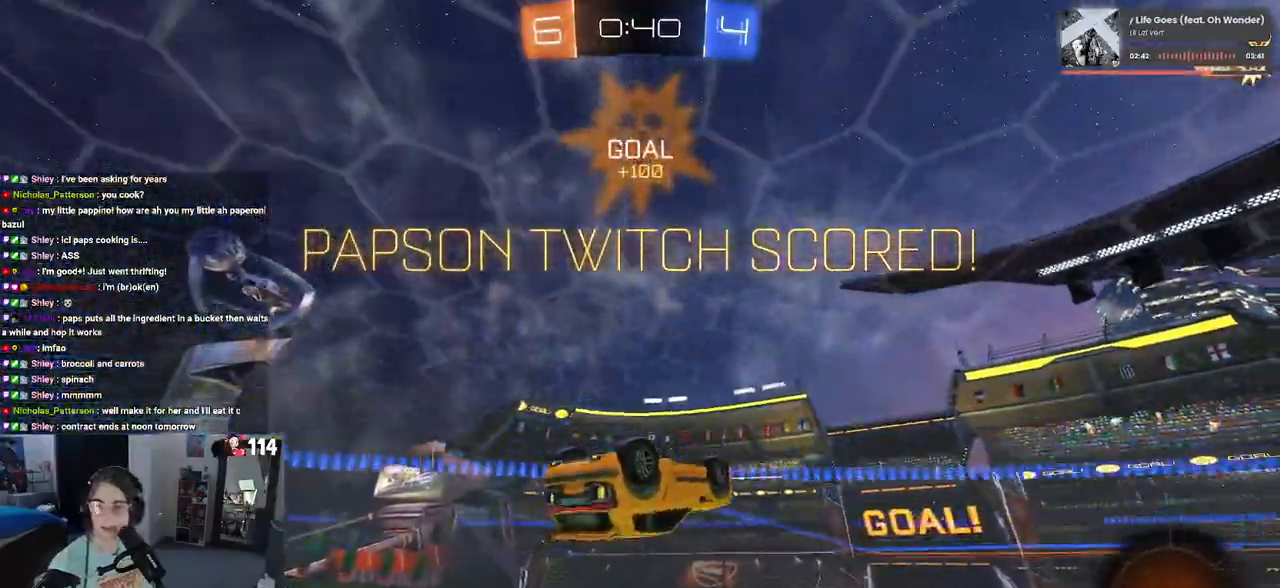
{"buttons": ["CROSS"], "left_stick": "center", "right_stick": "center", "events": [[67, "CROSS", "down"], [183, "CROSS", "up"], [283, "CROSS", "down"], [400, "CROSS", "up"], [483, "CROSS", "down"]]}
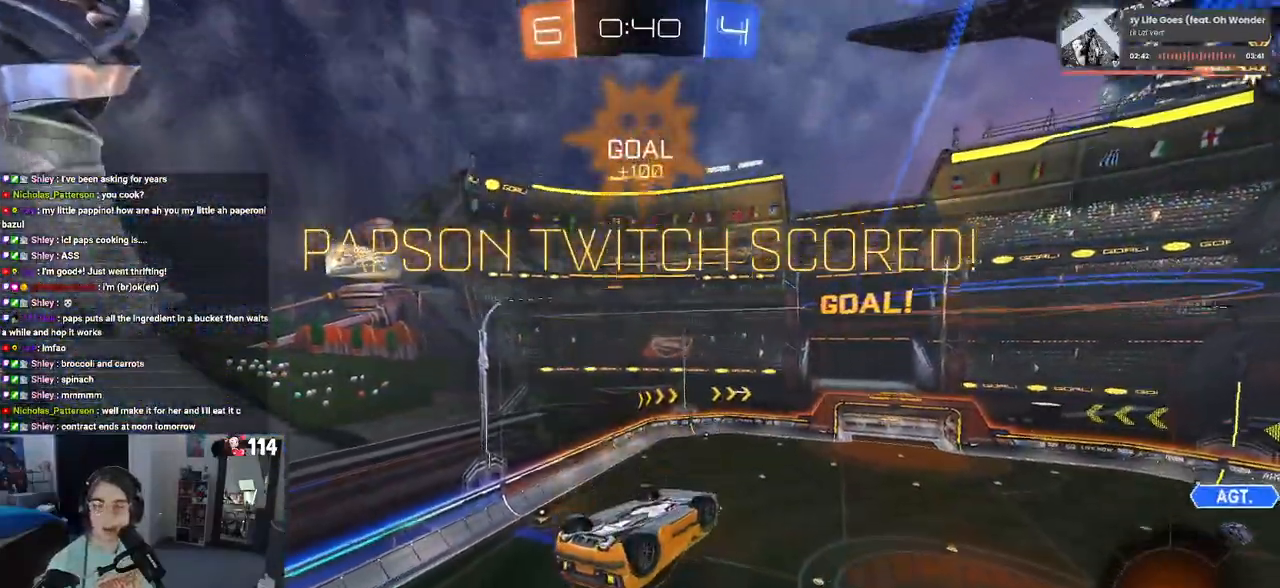
{"buttons": [], "left_stick": "center", "right_stick": "center", "events": [[117, "CROSS", "up"]]}
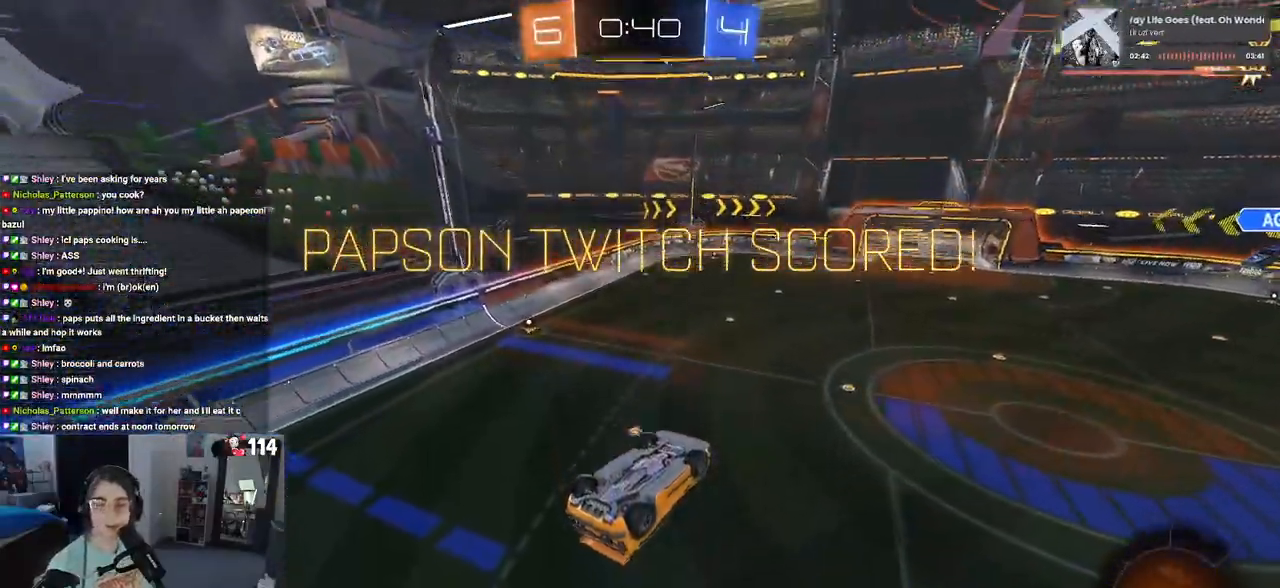
{"buttons": [], "left_stick": "center", "right_stick": "center", "events": []}
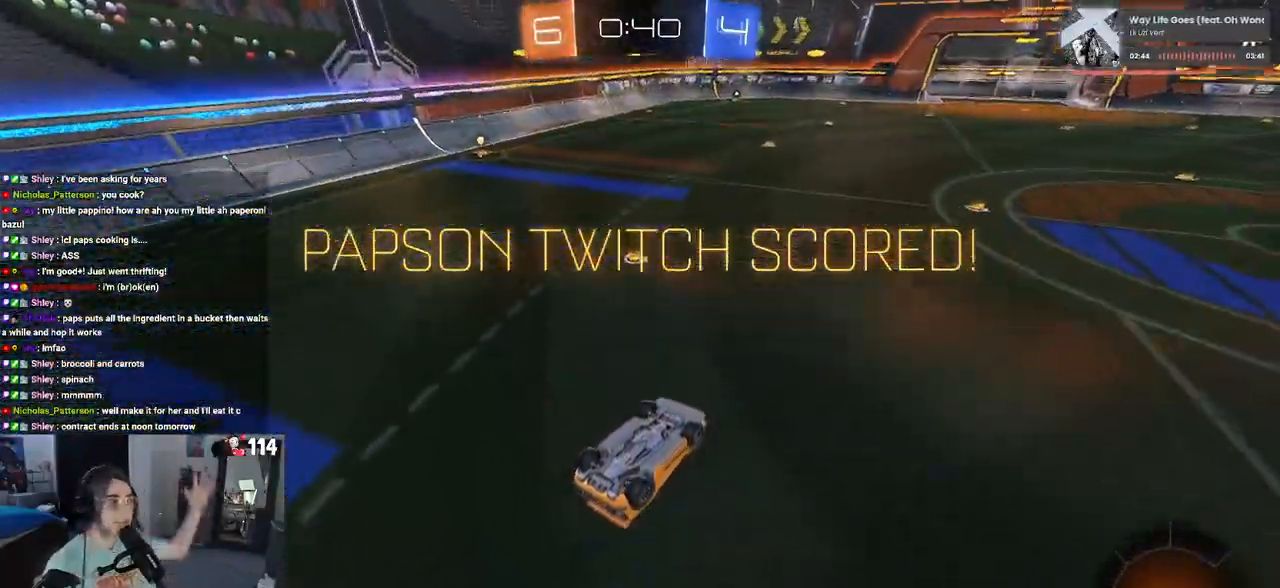
{"buttons": [], "left_stick": "center", "right_stick": "center", "events": []}
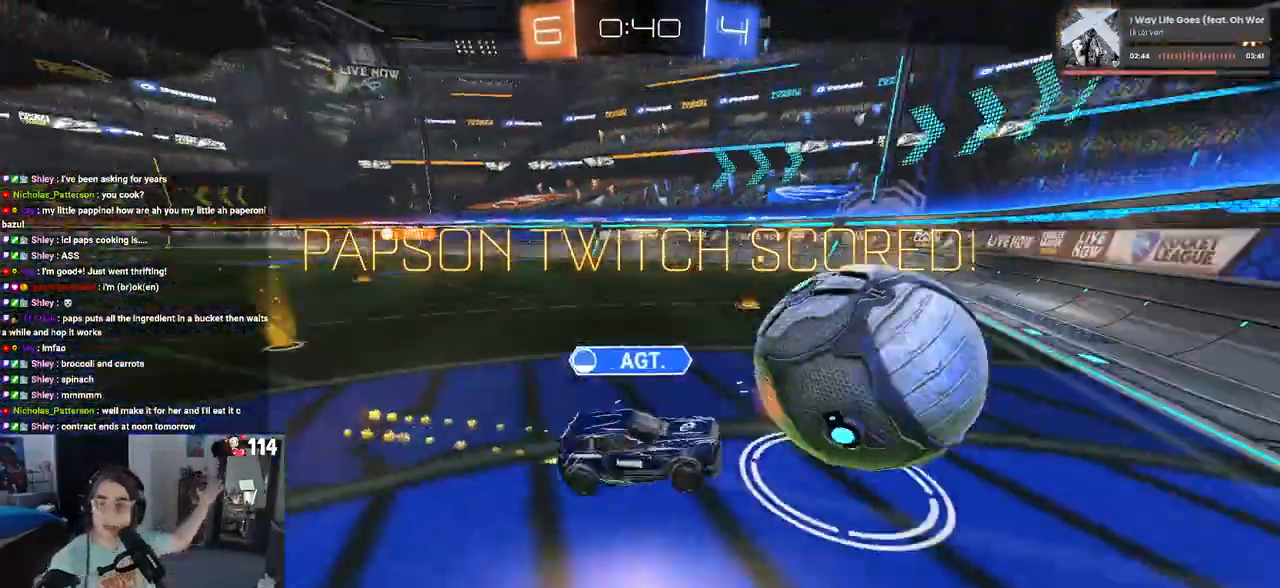
{"buttons": [], "left_stick": "center", "right_stick": "center", "events": []}
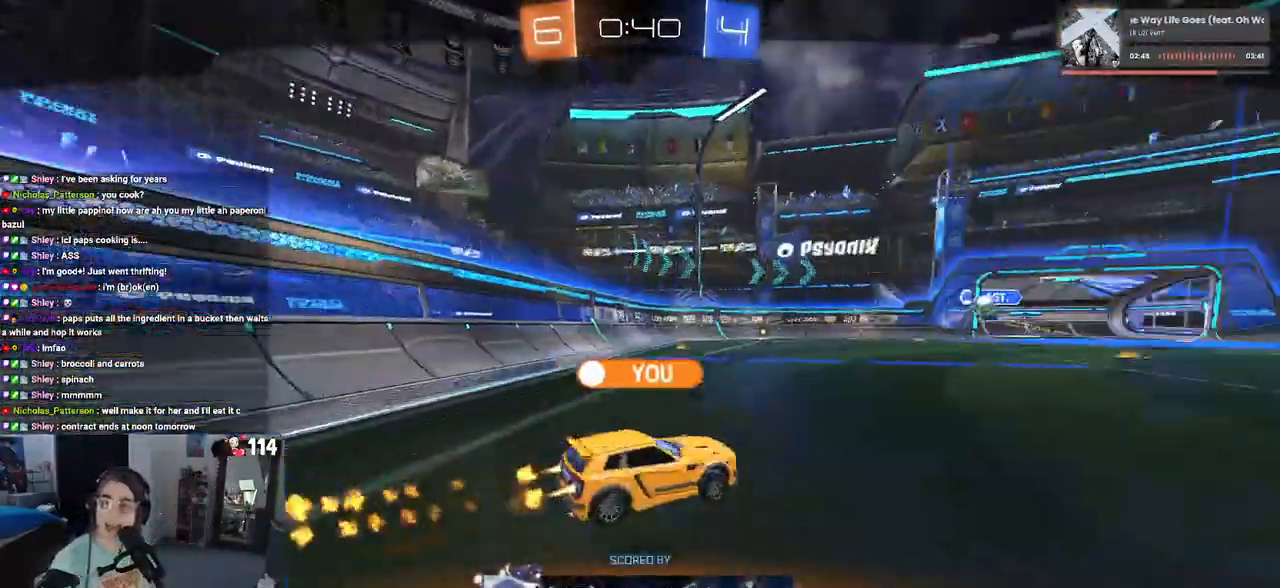
{"buttons": [], "left_stick": "center", "right_stick": "center", "events": [[33, "CROSS", "down"], [183, "CROSS", "up"], [267, "CROSS", "down"], [450, "CROSS", "up"]]}
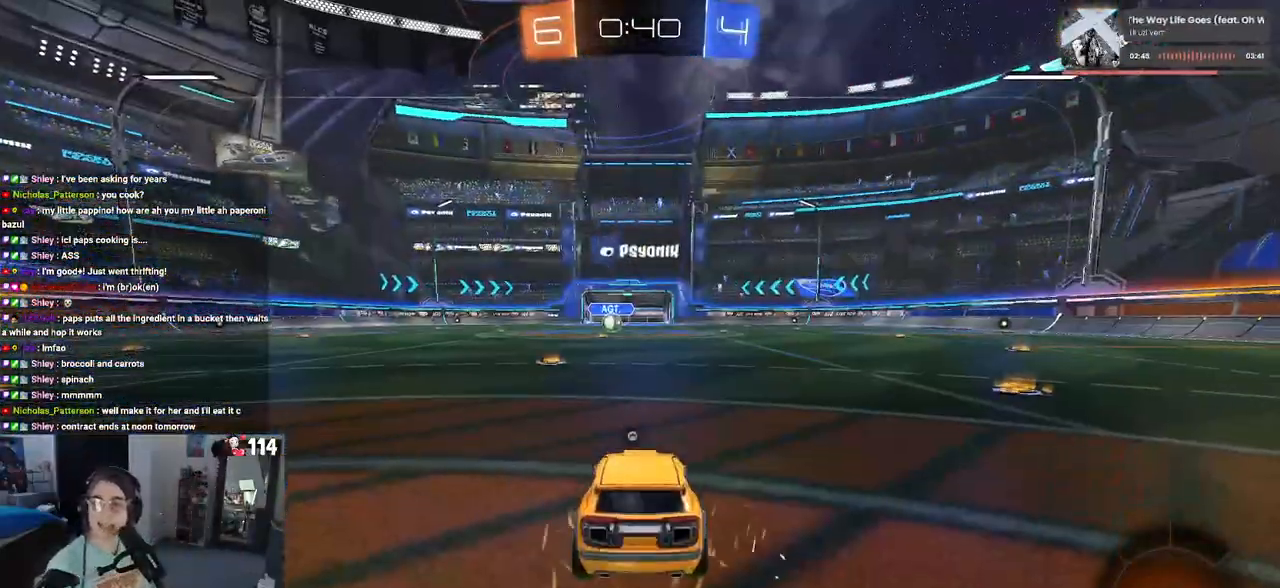
{"buttons": [], "left_stick": "center", "right_stick": "center", "events": [[100, "CROSS", "down"], [217, "CROSS", "up"]]}
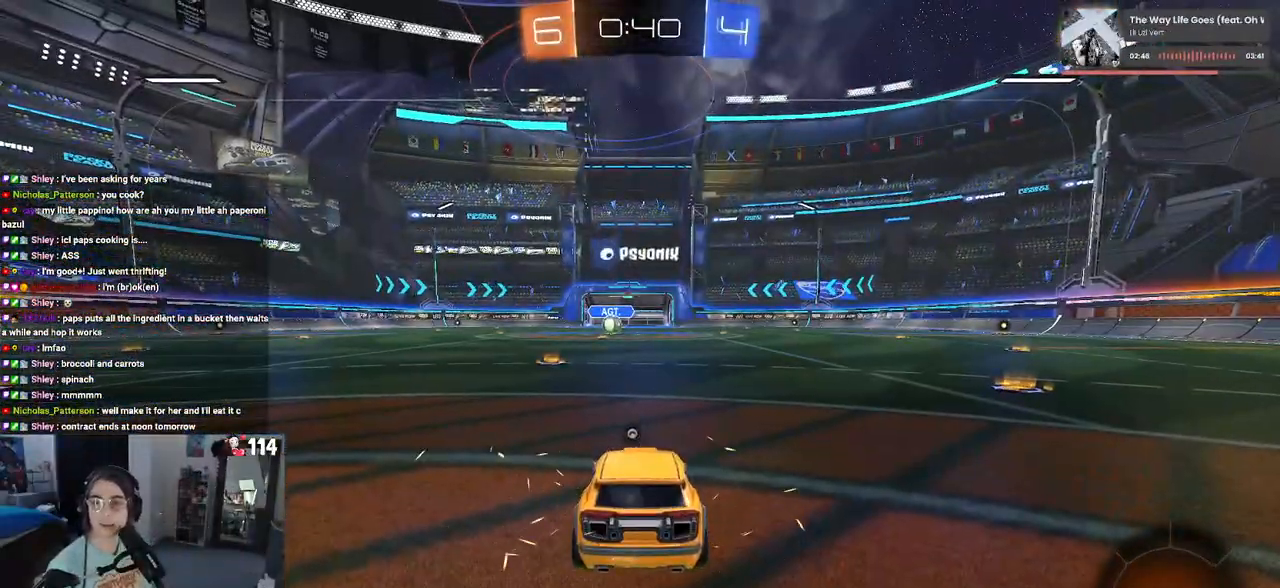
{"buttons": [], "left_stick": "center", "right_stick": "center", "events": []}
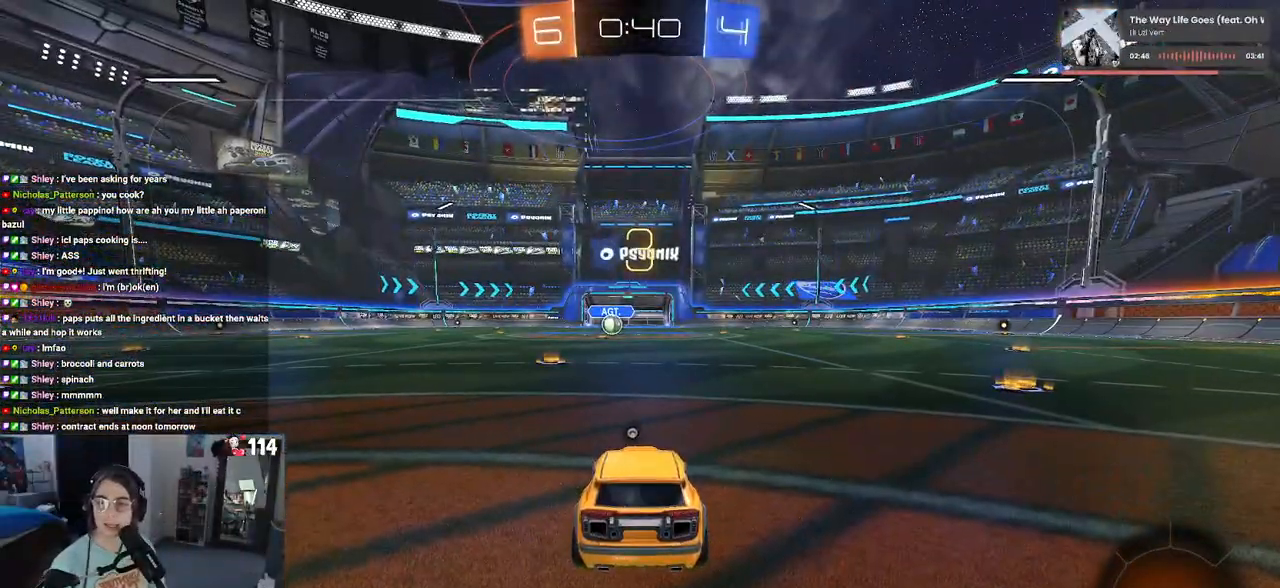
{"buttons": [], "left_stick": "center", "right_stick": "center", "events": []}
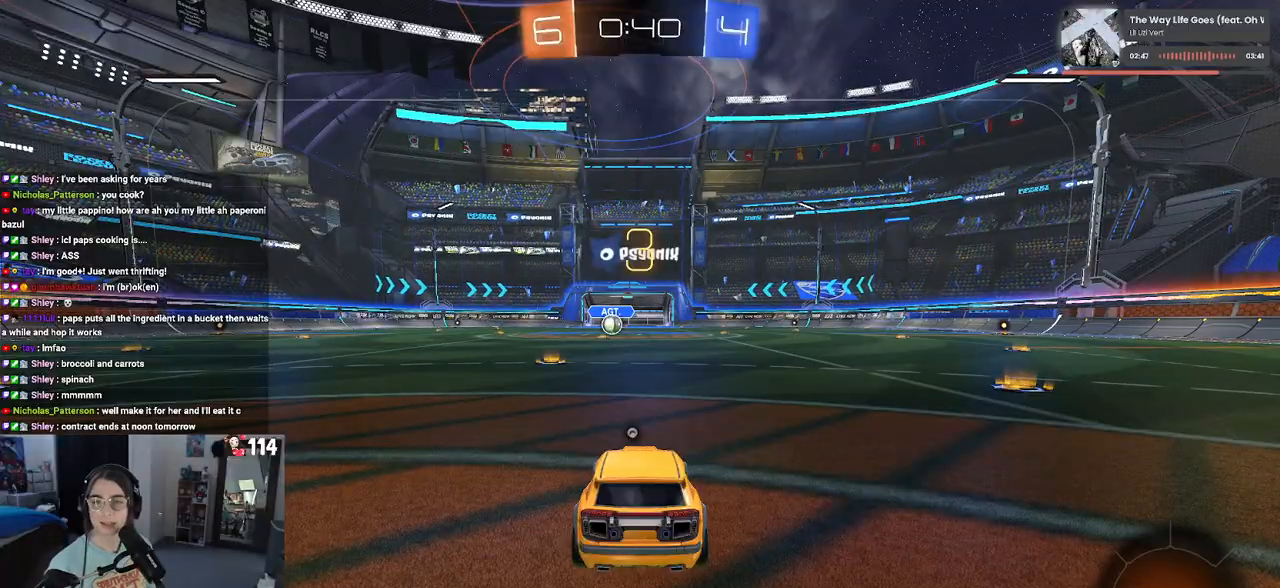
{"buttons": [], "left_stick": "center", "right_stick": "center", "events": [[333, "TRIANGLE", "down"], [433, "TRIANGLE", "up"]]}
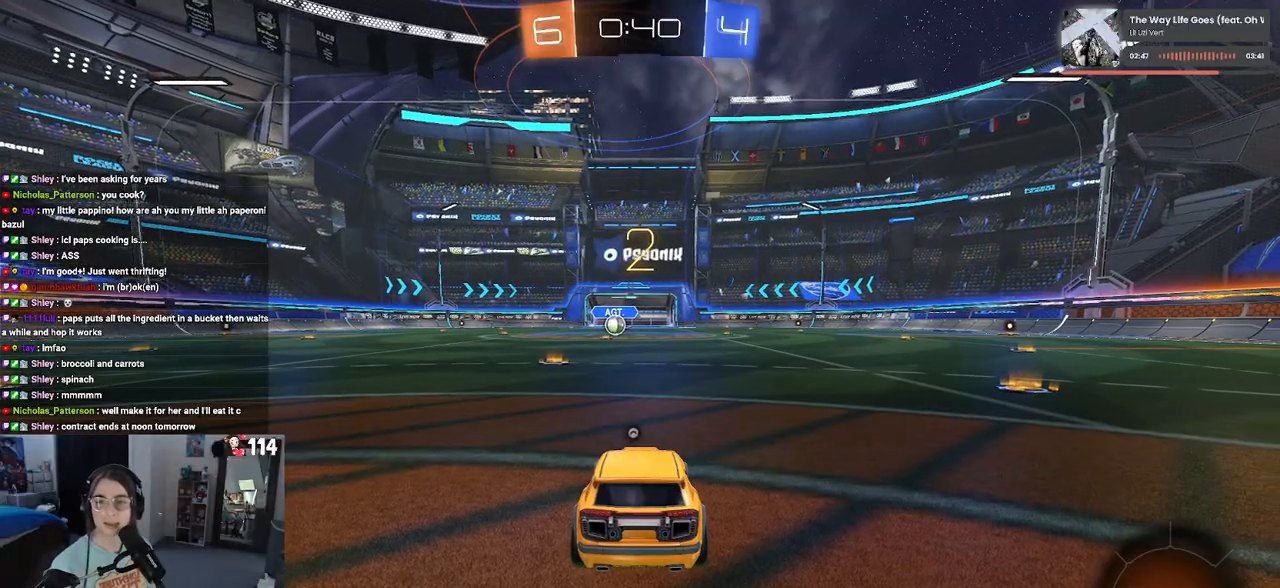
{"buttons": ["R2"], "left_stick": "center", "right_stick": "center", "events": [[283, "R2", "down"]]}
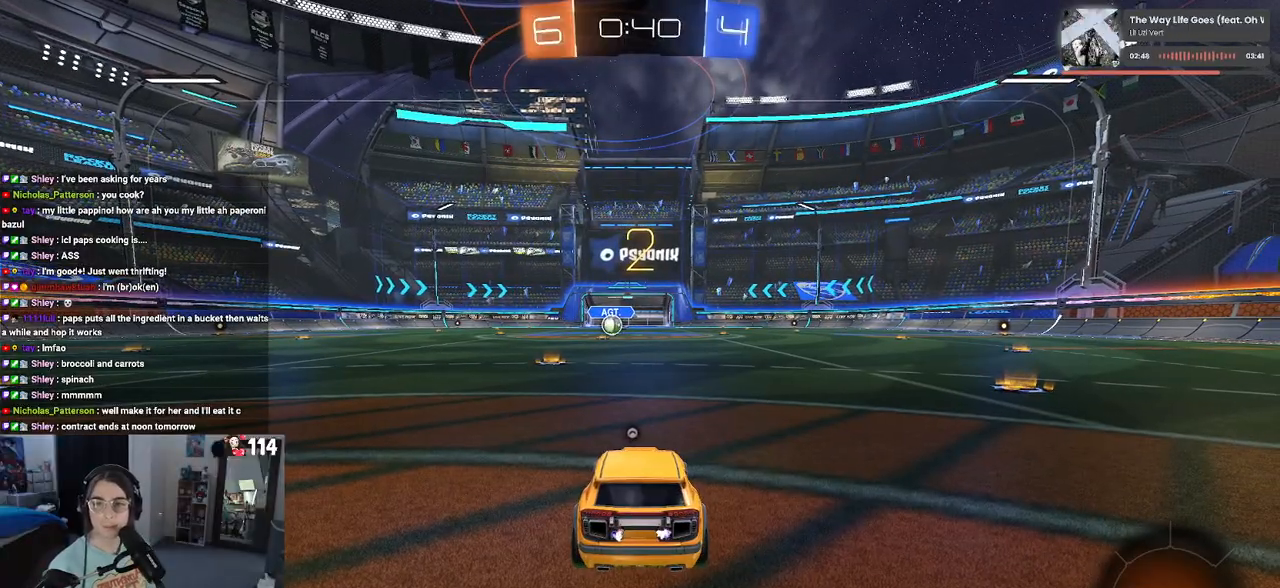
{"buttons": ["R2"], "left_stick": "center", "right_stick": "center", "events": []}